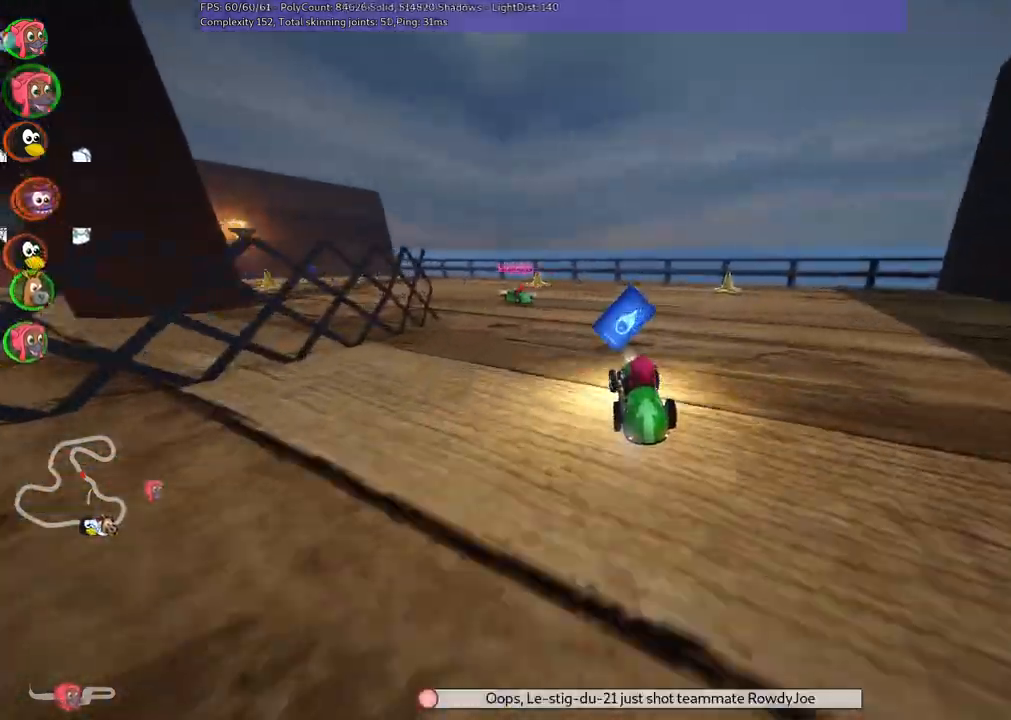
Gameplay with keyboard; each line is a JSON object with the keys held at the frame after it. "events" lists presses ("down") and releases ("up") of ".", "/", "alt_r", "b", "c", "comma", "ctrl_r", "d", "down", "f", "g", "h", "j", "k", "l", "left", "m", "n", "quote", "return", "right", "semicolon", "shift_r", "space", "super", "up" and "v" between this image and that frame as [ms after this image, input, new state], when the widget could be followed in between. No other keys are recorded. Mouse input is not recorded.
{"keys": ["left", "m", "up"], "events": [[117, "up", "down"], [150, "left", "down"], [200, "m", "down"]]}
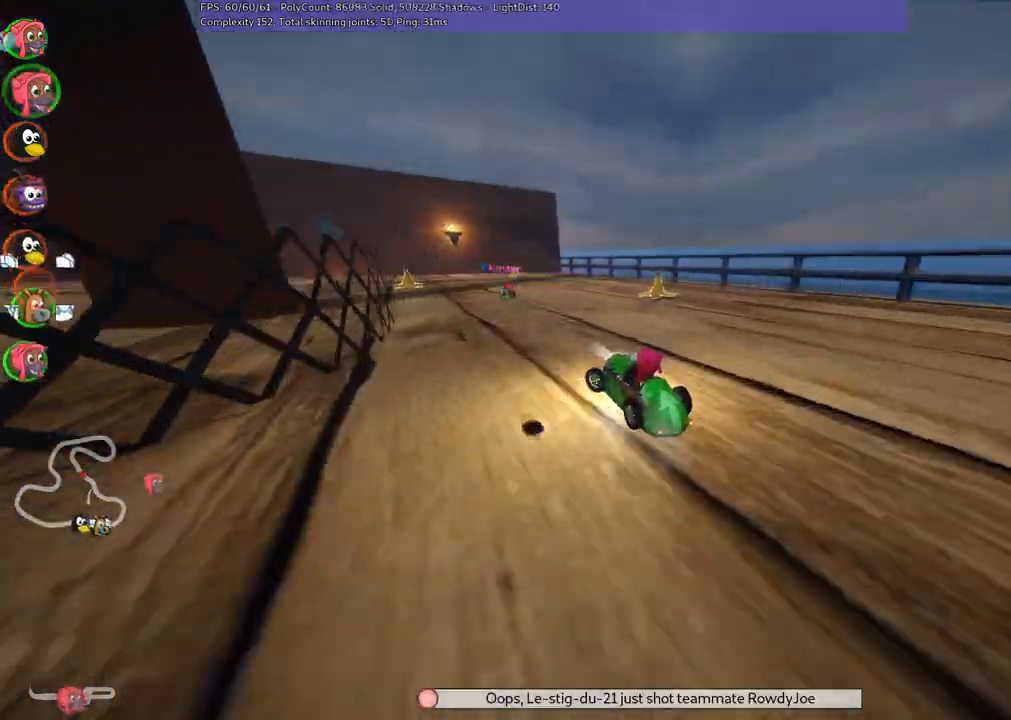
{"keys": ["right", "up"], "events": [[83, "left", "up"], [83, "right", "down"], [367, "m", "up"]]}
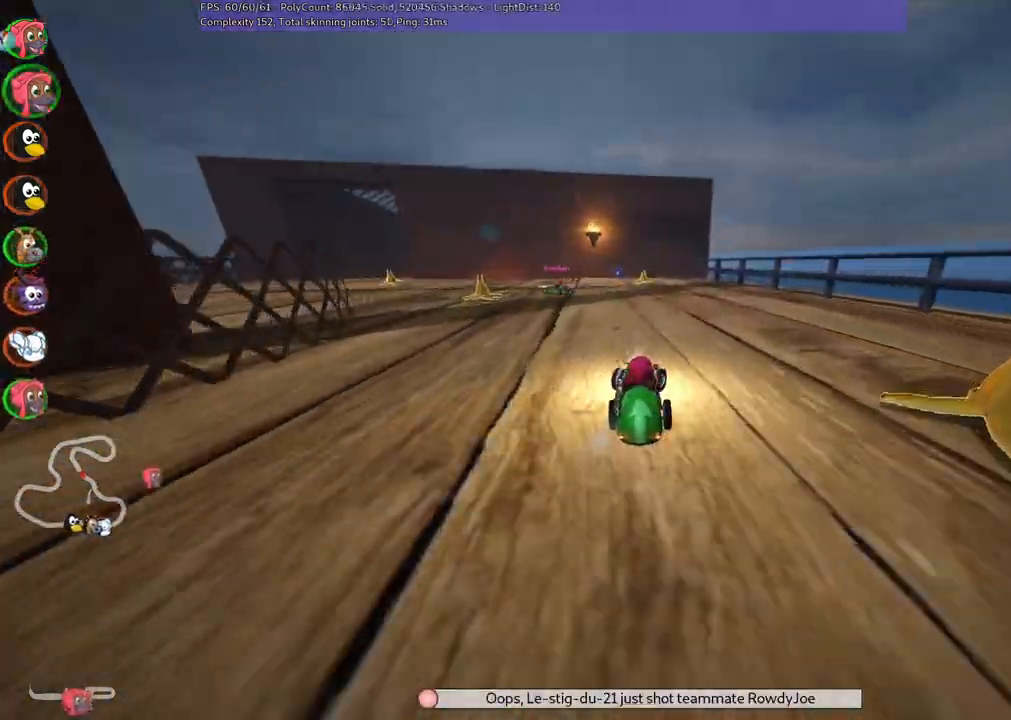
{"keys": ["left", "m", "up"], "events": [[50, "right", "up"], [383, "left", "down"], [433, "m", "down"]]}
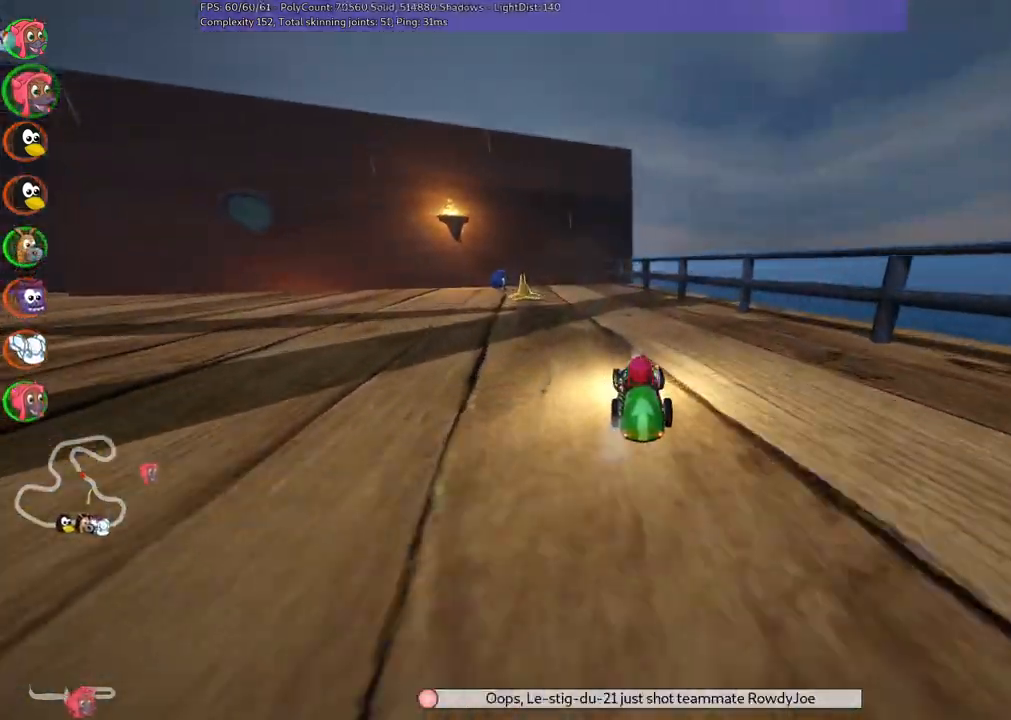
{"keys": ["left", "m", "right", "up"], "events": [[67, "right", "down"], [117, "left", "up"], [350, "left", "down"]]}
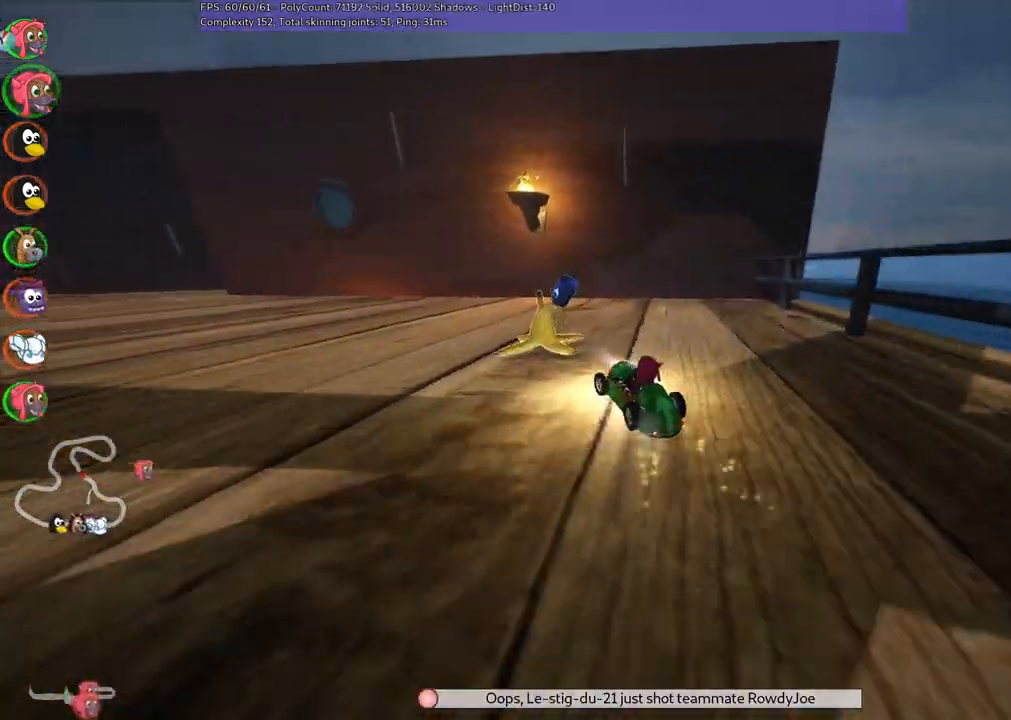
{"keys": ["left", "up"], "events": [[33, "right", "up"], [83, "m", "up"]]}
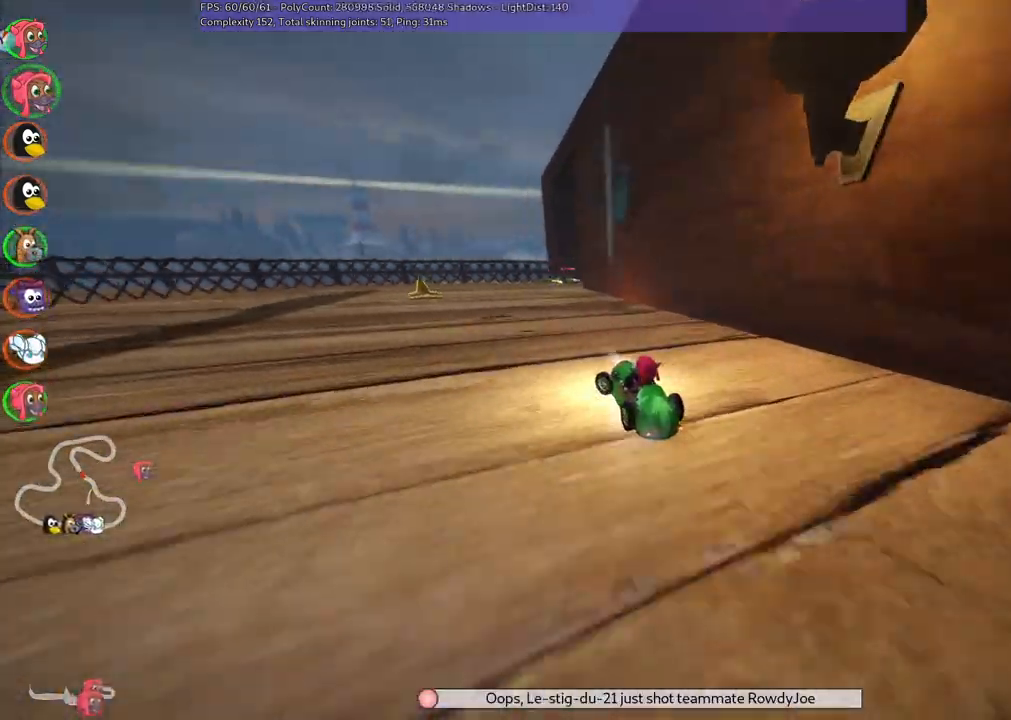
{"keys": ["left", "m", "right", "up"], "events": [[117, "left", "up"], [167, "m", "down"], [167, "right", "down"], [250, "left", "down"], [300, "right", "up"], [400, "right", "down"]]}
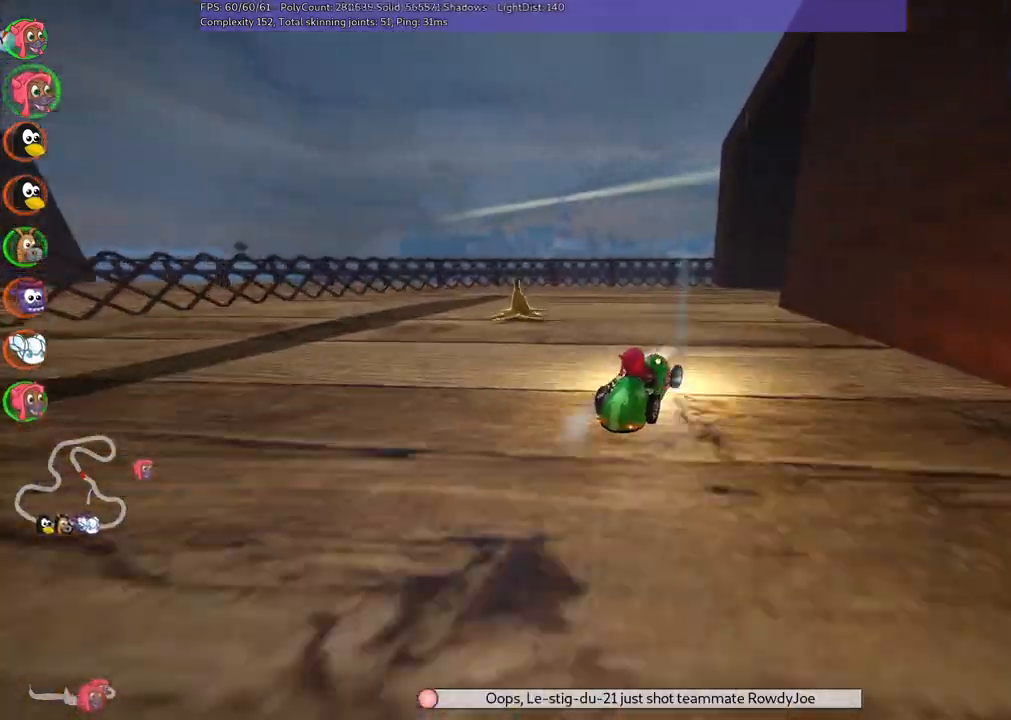
{"keys": ["left", "m", "right", "up"], "events": [[217, "right", "up"], [267, "right", "down"]]}
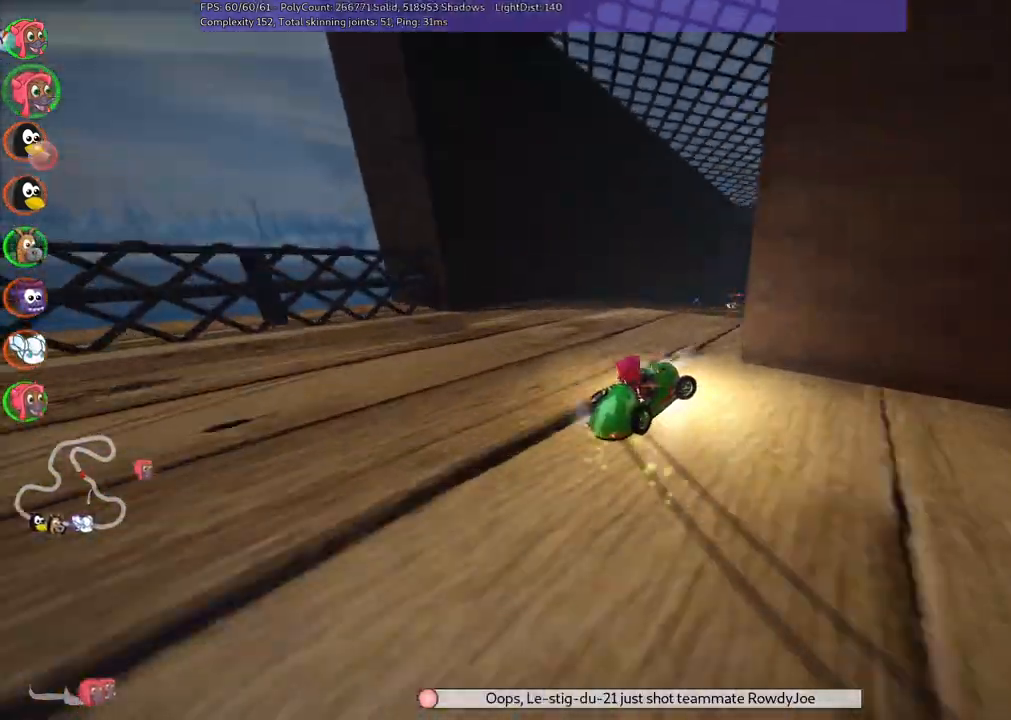
{"keys": ["up"], "events": [[233, "left", "up"], [233, "right", "up"], [283, "m", "up"]]}
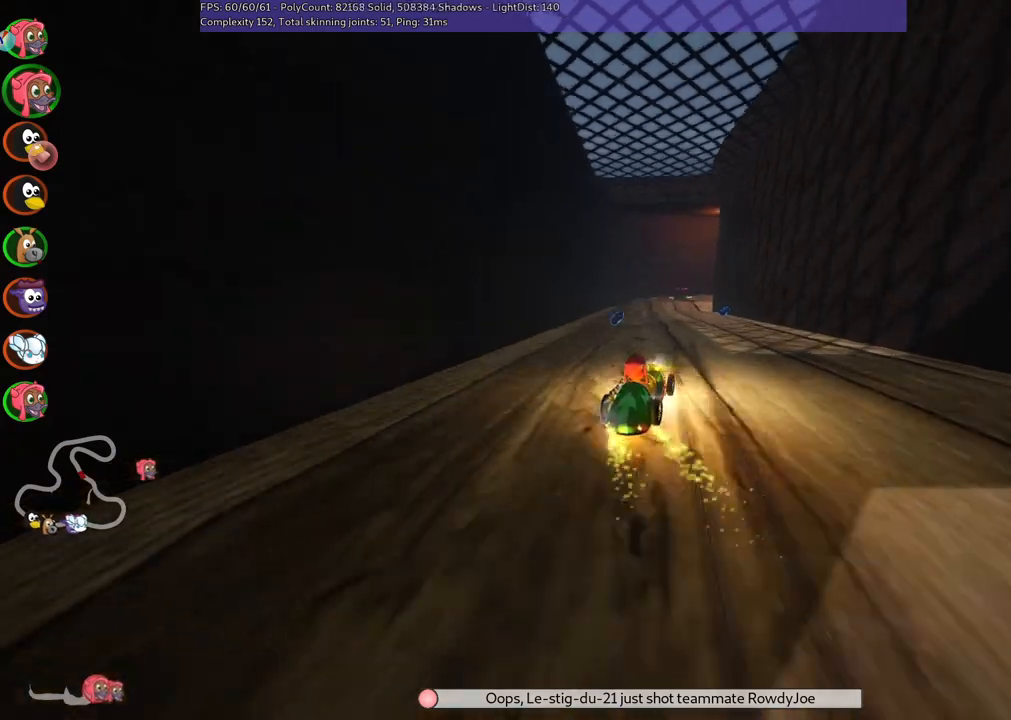
{"keys": ["m", "right", "up"], "events": [[267, "left", "down"], [450, "left", "up"], [450, "right", "down"], [500, "m", "down"]]}
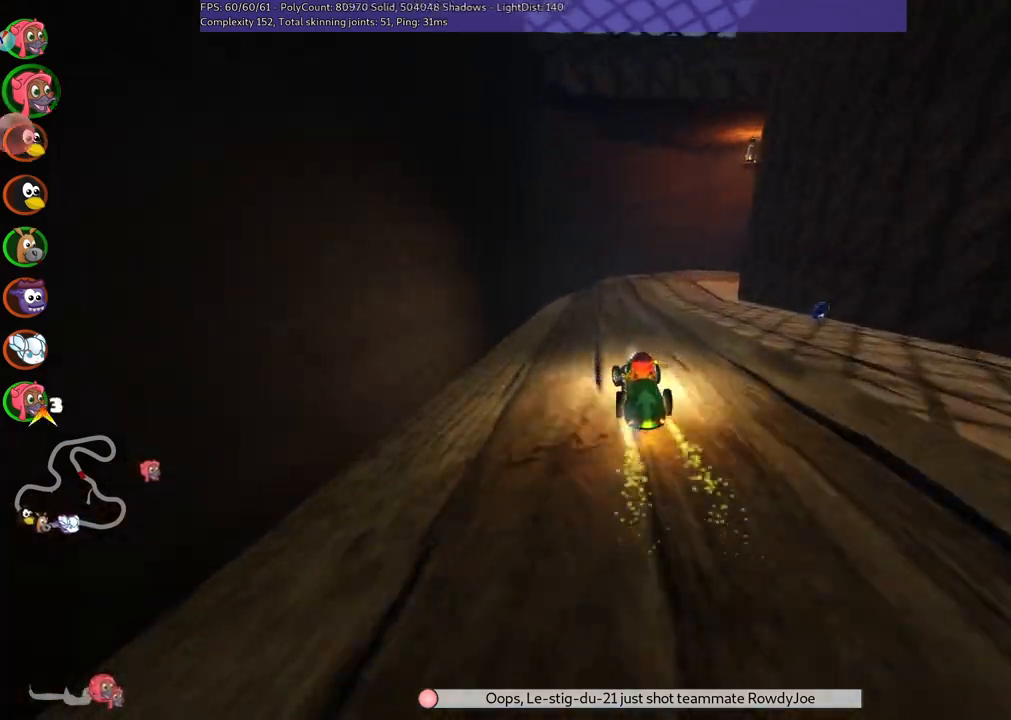
{"keys": ["m", "right", "up"], "events": []}
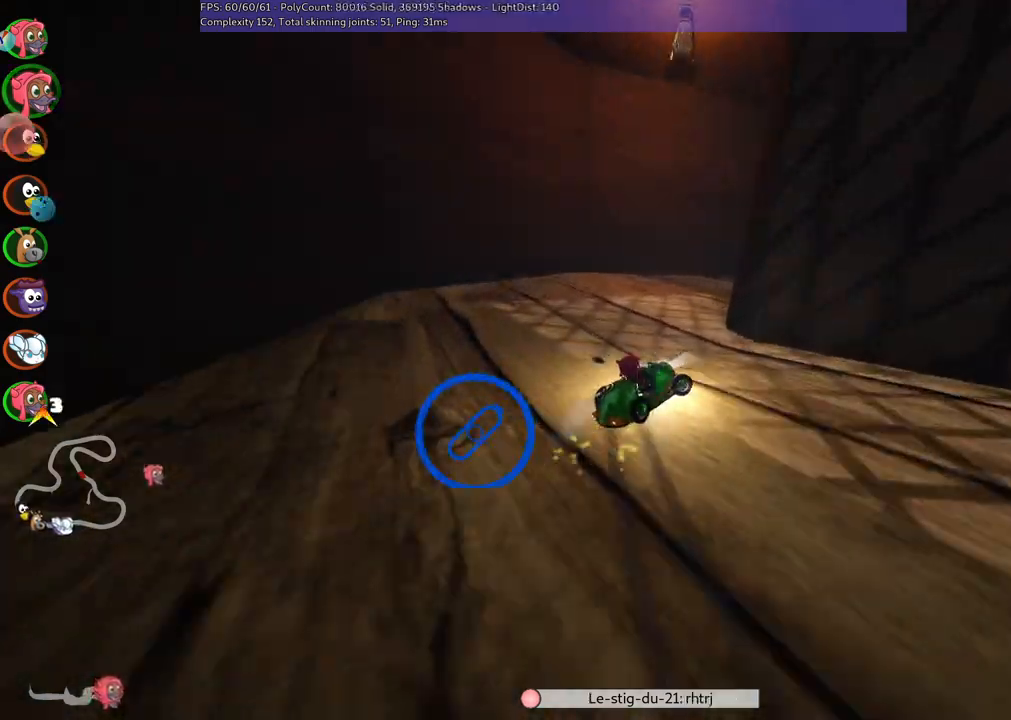
{"keys": ["right", "up"], "events": [[250, "m", "up"]]}
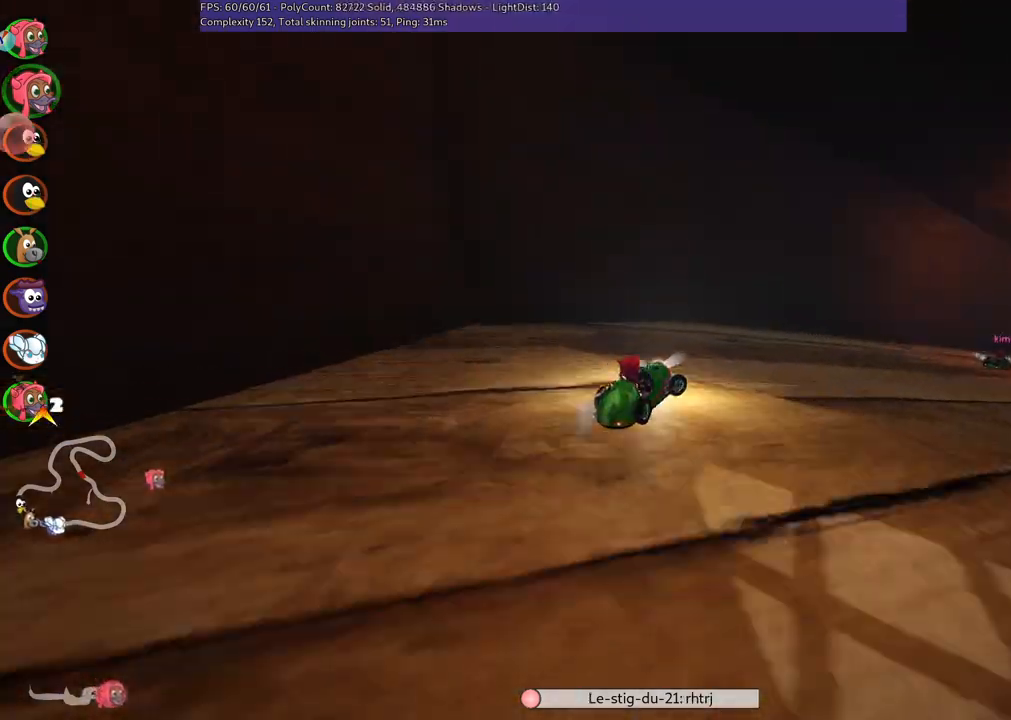
{"keys": ["left", "m", "up"], "events": [[233, "m", "down"], [367, "left", "down"], [467, "right", "up"]]}
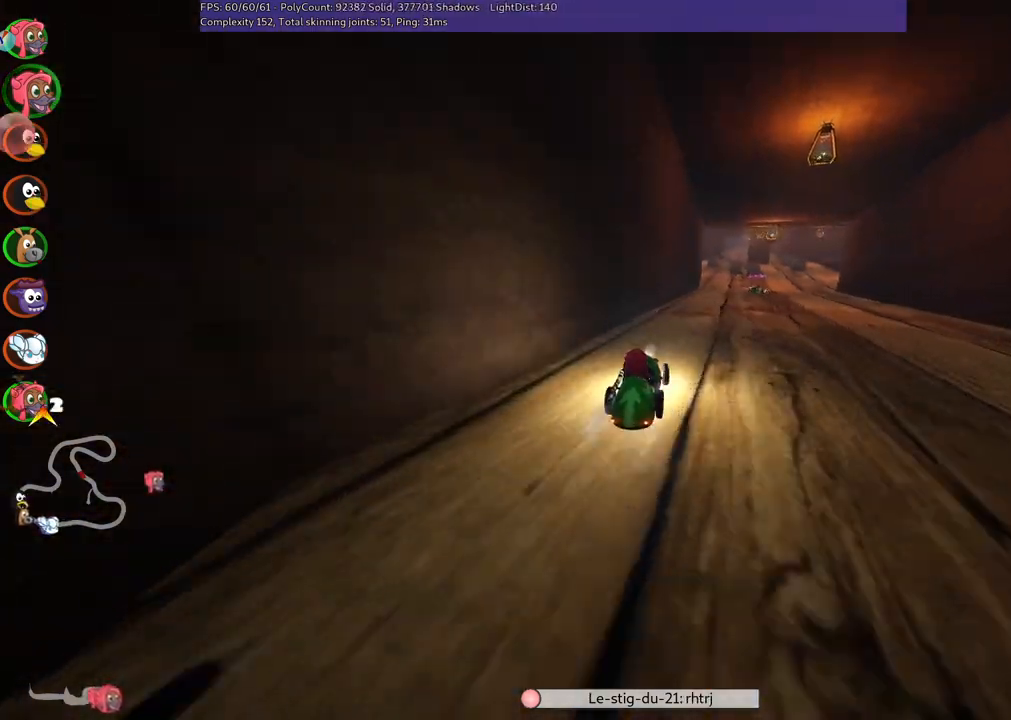
{"keys": ["left", "m", "up"], "events": [[67, "right", "down"], [150, "right", "up"]]}
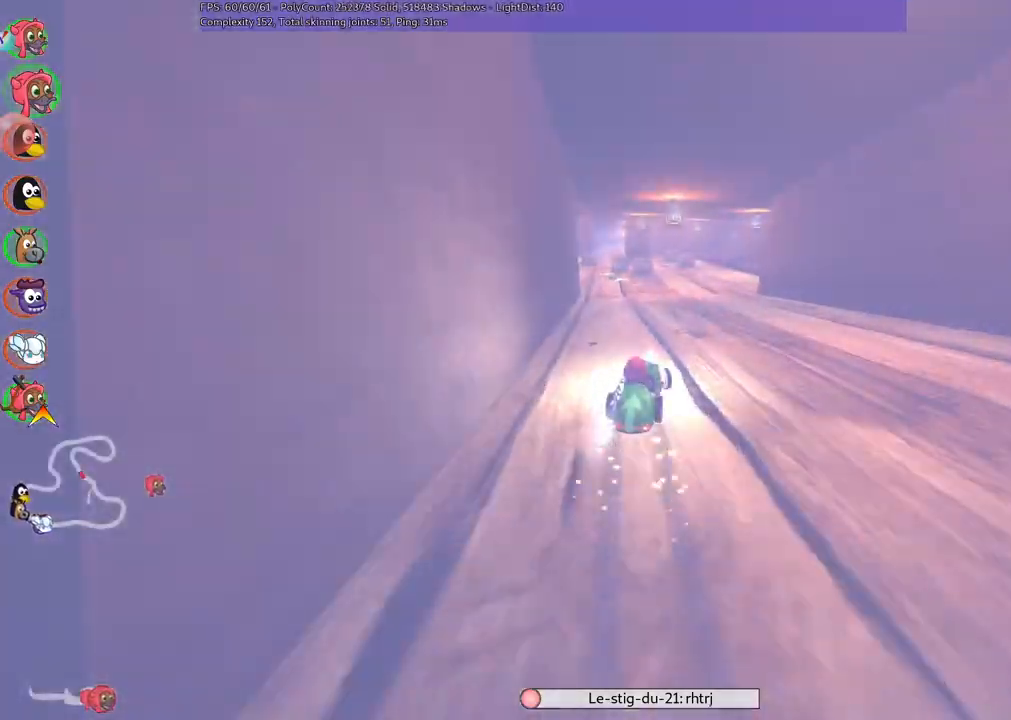
{"keys": ["left", "m", "up"], "events": []}
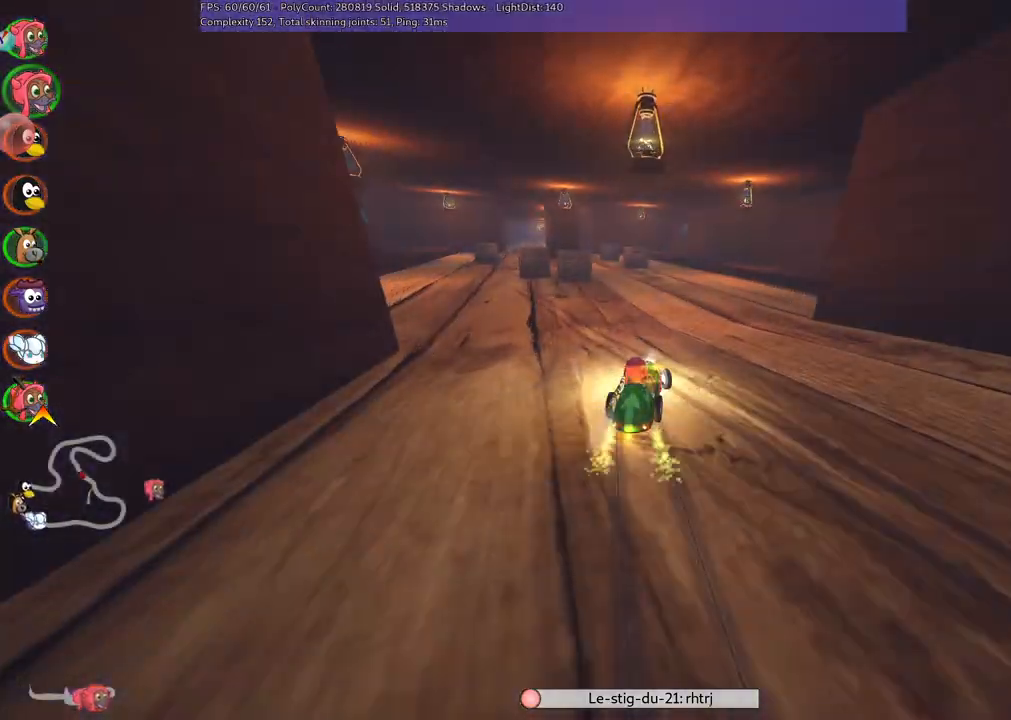
{"keys": ["left", "up"], "events": [[333, "m", "up"]]}
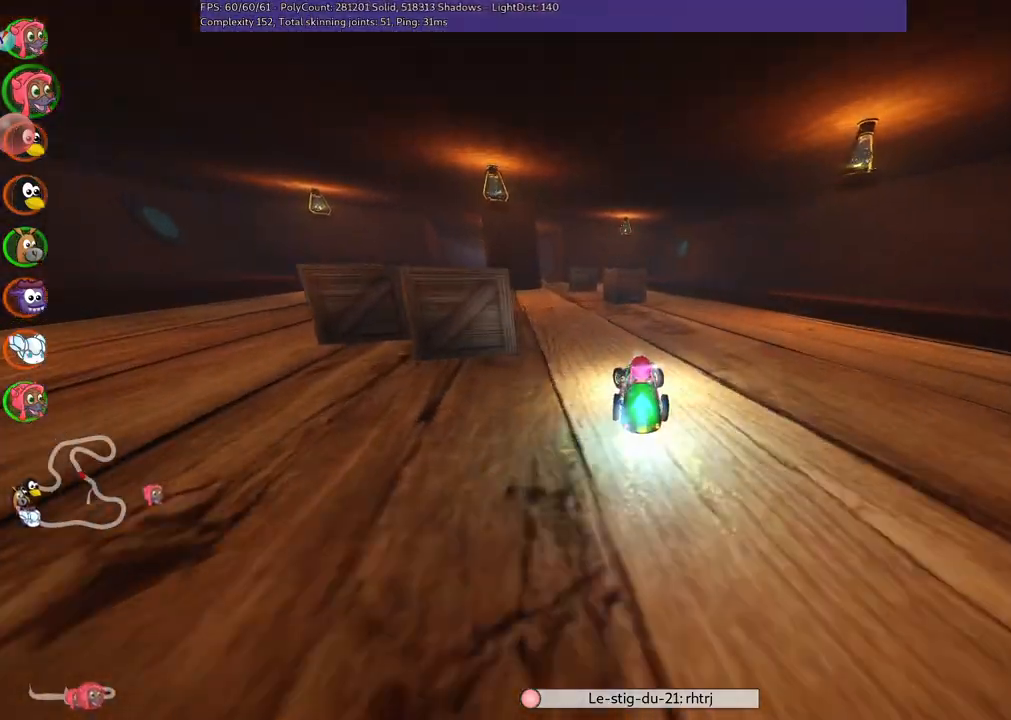
{"keys": ["right", "up"], "events": [[17, "n", "down"], [117, "left", "up"], [117, "n", "up"], [350, "right", "down"]]}
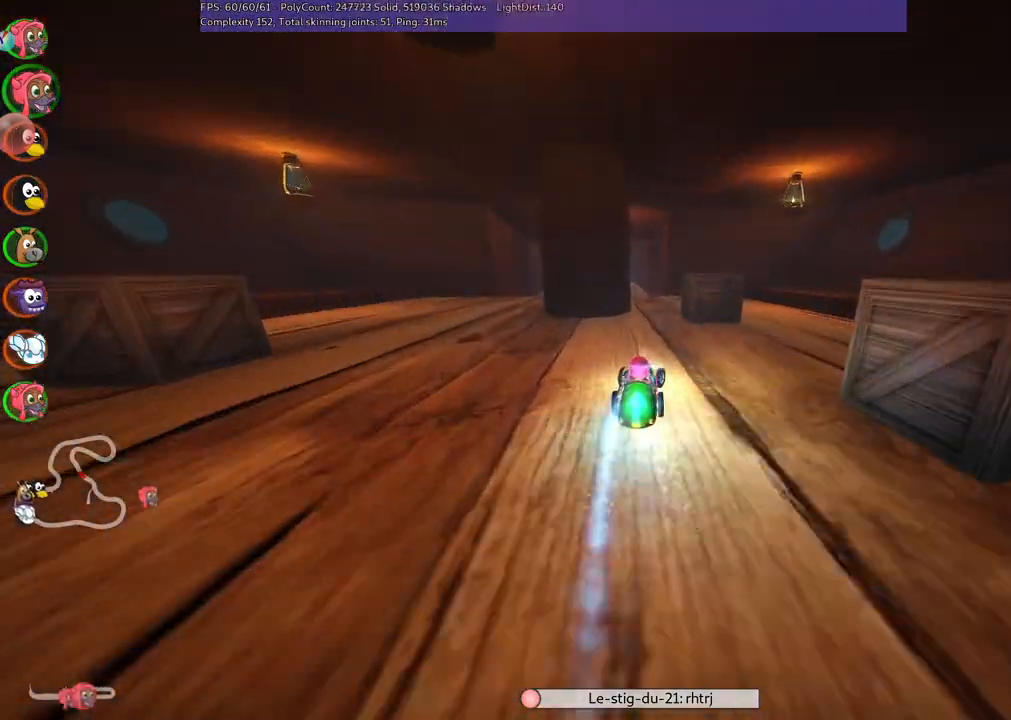
{"keys": ["up"], "events": [[33, "right", "up"], [183, "left", "down"], [233, "m", "down"], [383, "left", "up"], [383, "m", "up"]]}
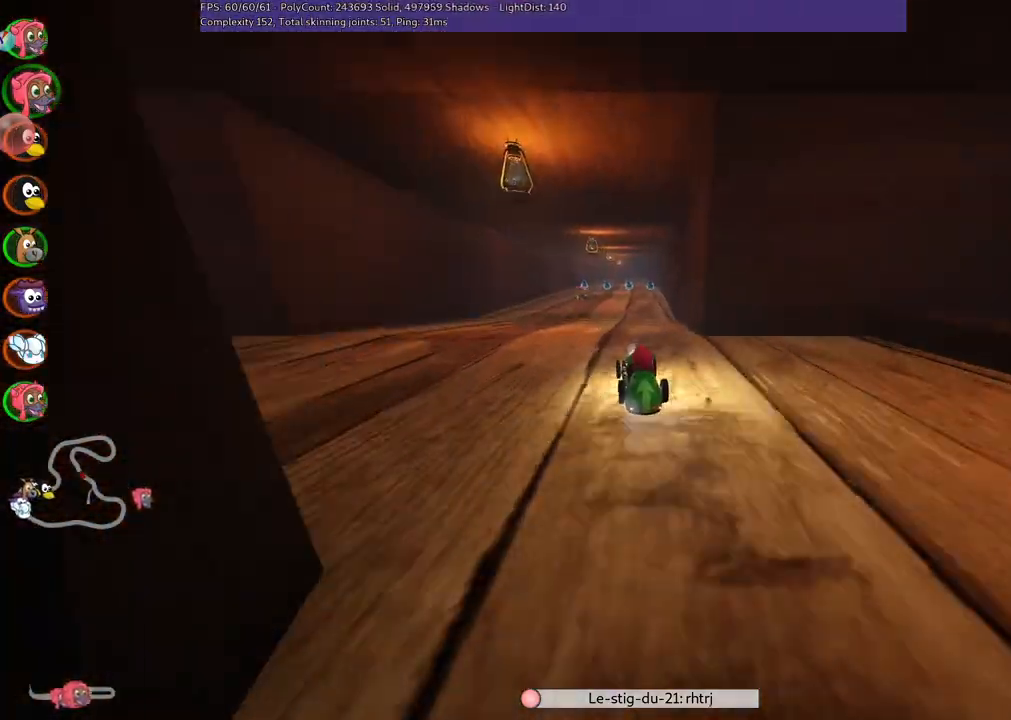
{"keys": ["left", "up"], "events": [[117, "right", "down"], [250, "right", "up"], [450, "left", "down"]]}
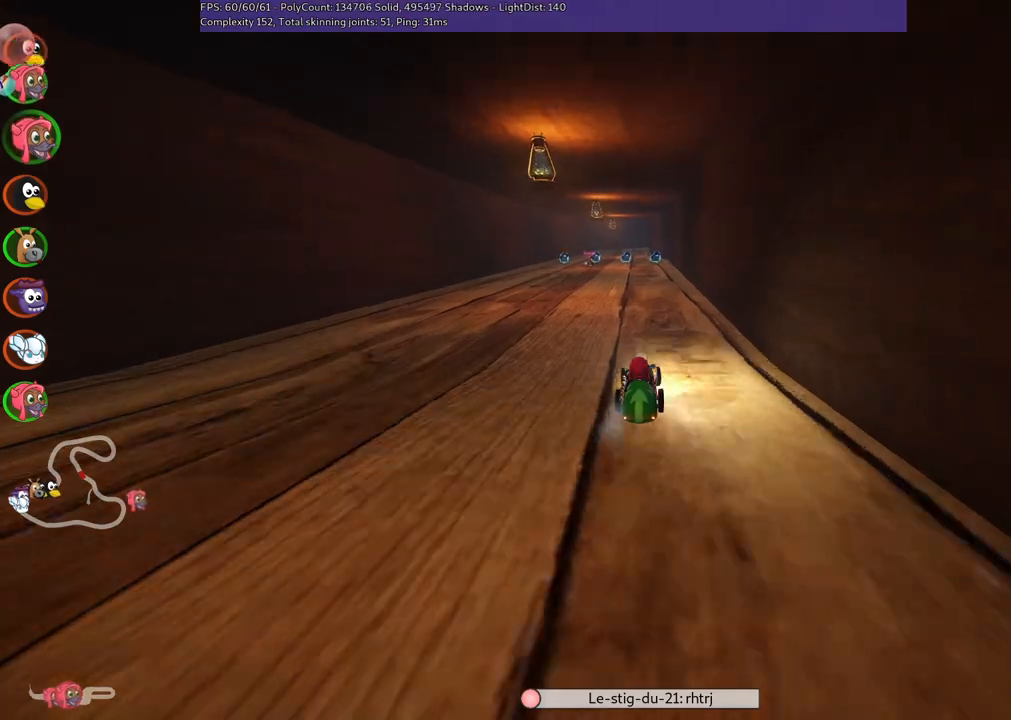
{"keys": ["up"], "events": [[83, "left", "up"]]}
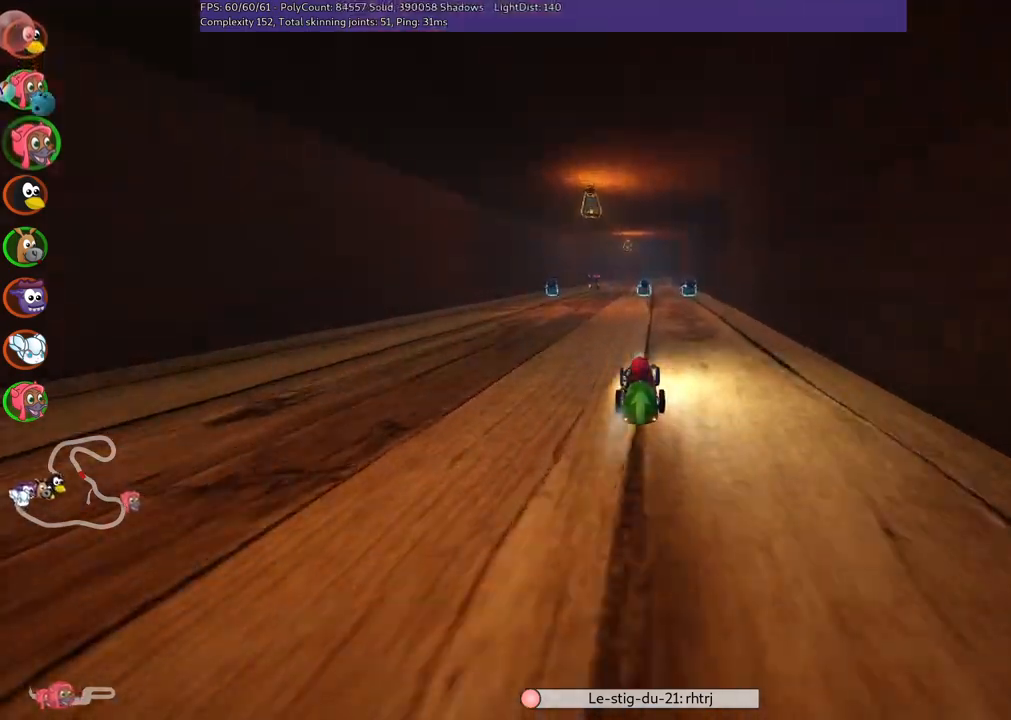
{"keys": ["up"], "events": [[117, "n", "down"], [117, "right", "down"], [150, "right", "up"], [200, "n", "up"]]}
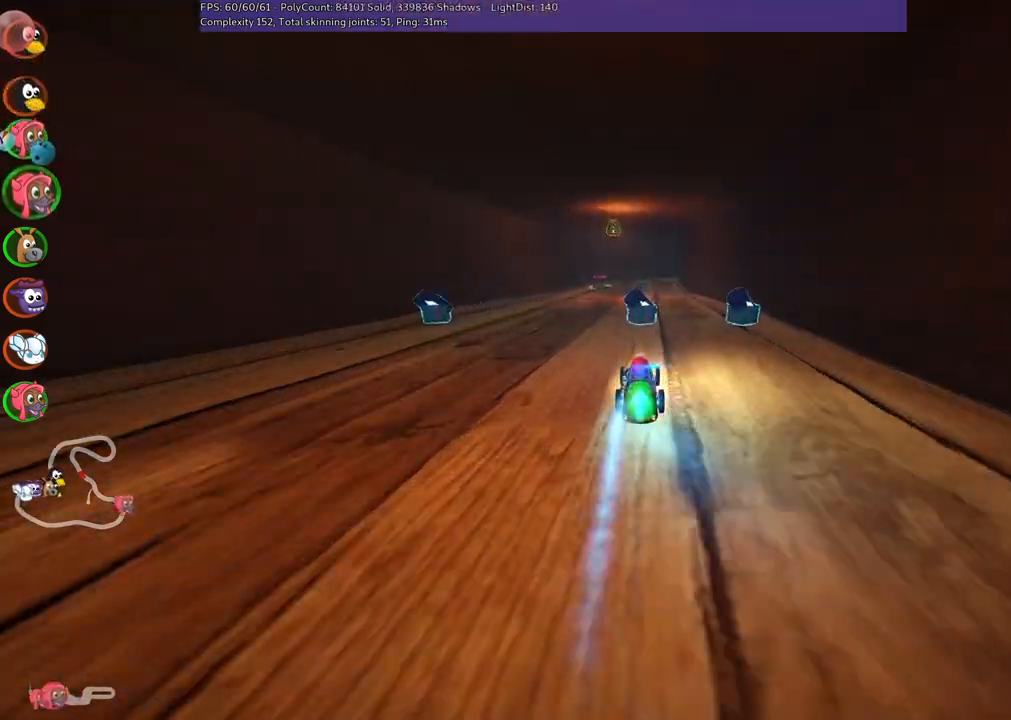
{"keys": ["left", "m", "up"], "events": [[33, "left", "down"], [233, "left", "up"], [233, "right", "down"], [267, "m", "down"], [317, "left", "down"], [417, "right", "up"]]}
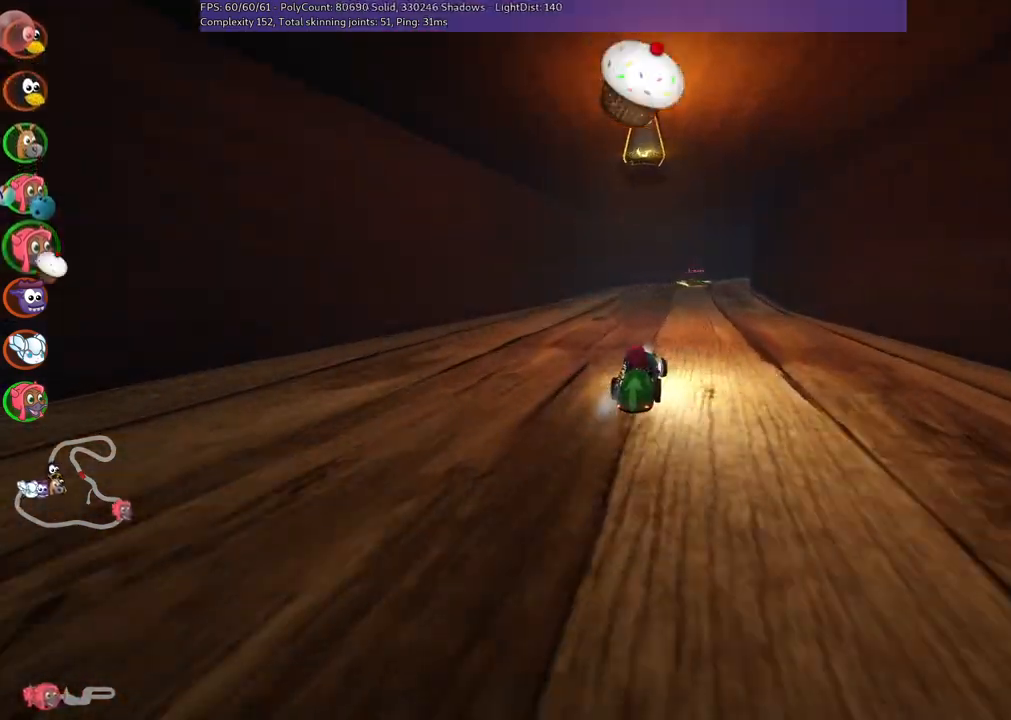
{"keys": ["left", "m", "up"], "events": [[150, "right", "down"], [300, "right", "up"]]}
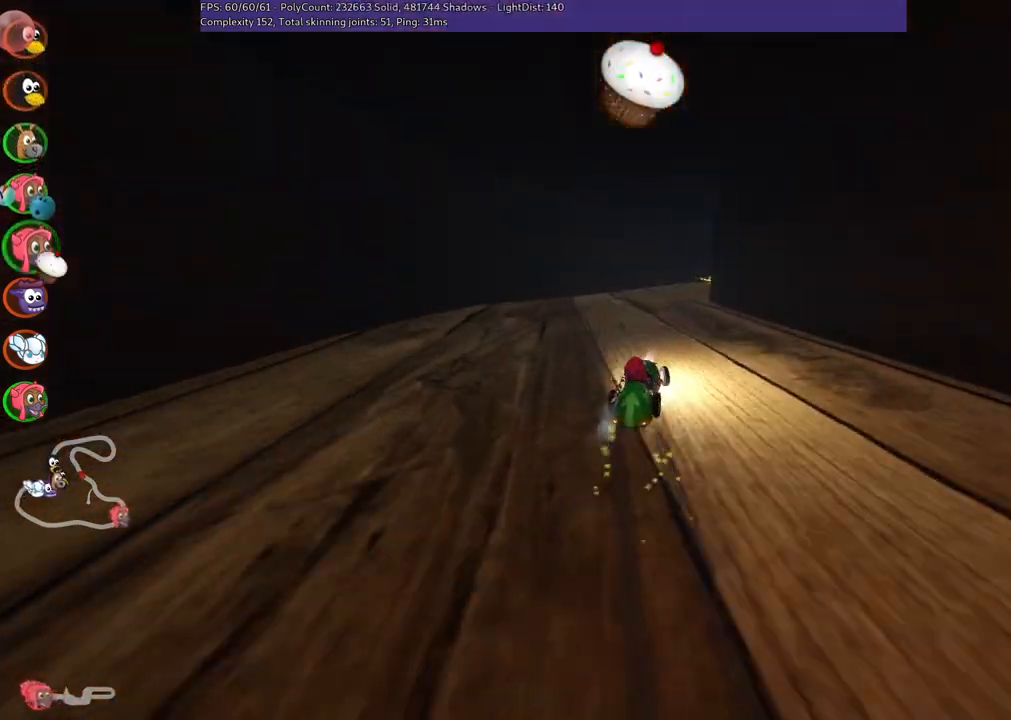
{"keys": ["n", "right", "up"], "events": [[67, "right", "down"], [400, "left", "up"], [450, "n", "down"], [500, "m", "up"]]}
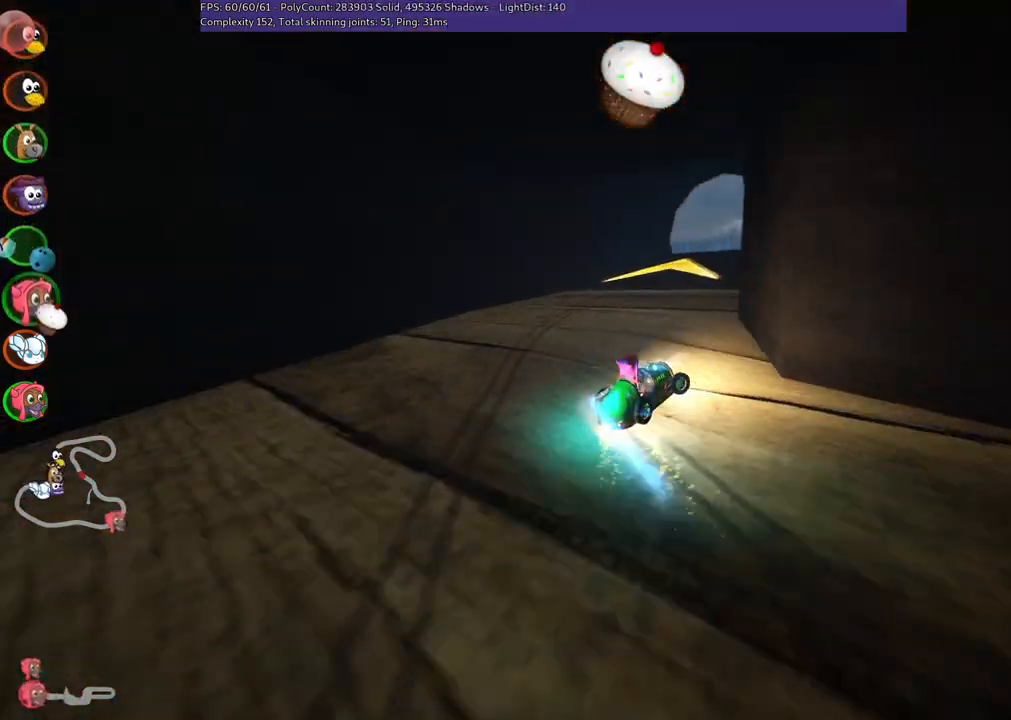
{"keys": ["up"], "events": [[50, "right", "up"], [100, "n", "up"], [283, "left", "down"], [467, "left", "up"]]}
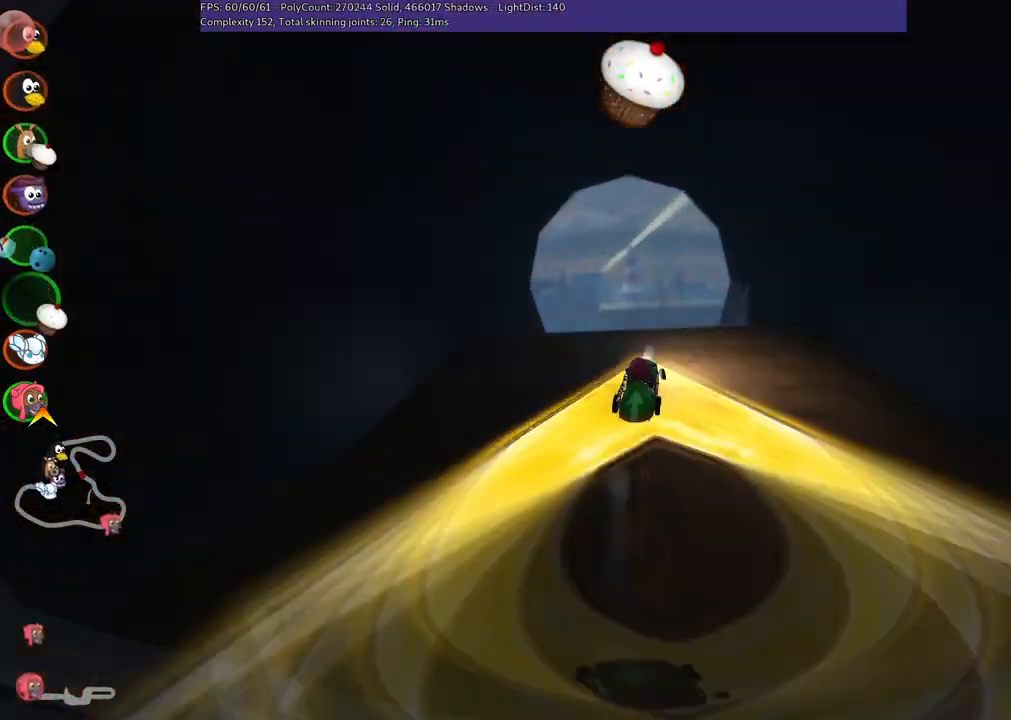
{"keys": ["up"], "events": []}
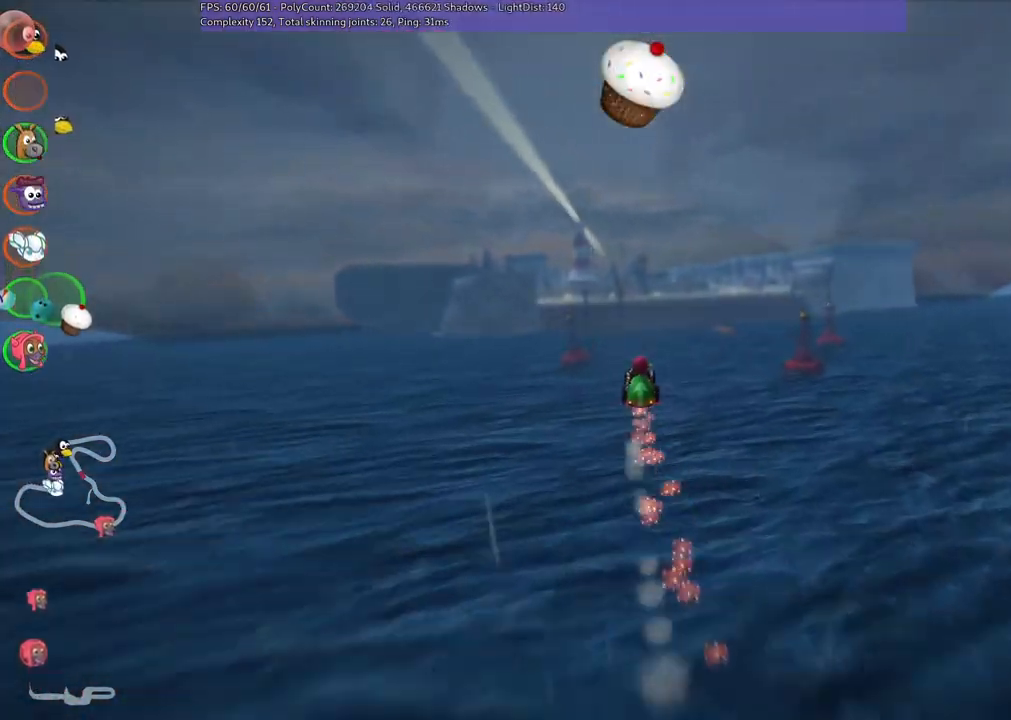
{"keys": ["up"], "events": [[217, "right", "down"], [417, "right", "up"]]}
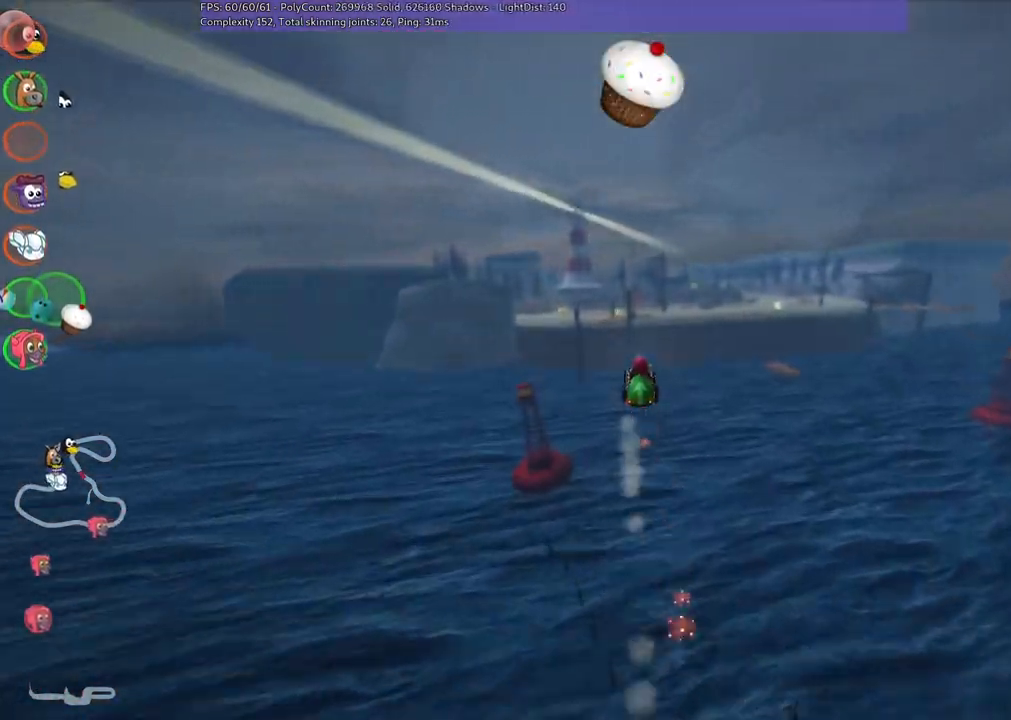
{"keys": ["right", "up"], "events": [[483, "right", "down"]]}
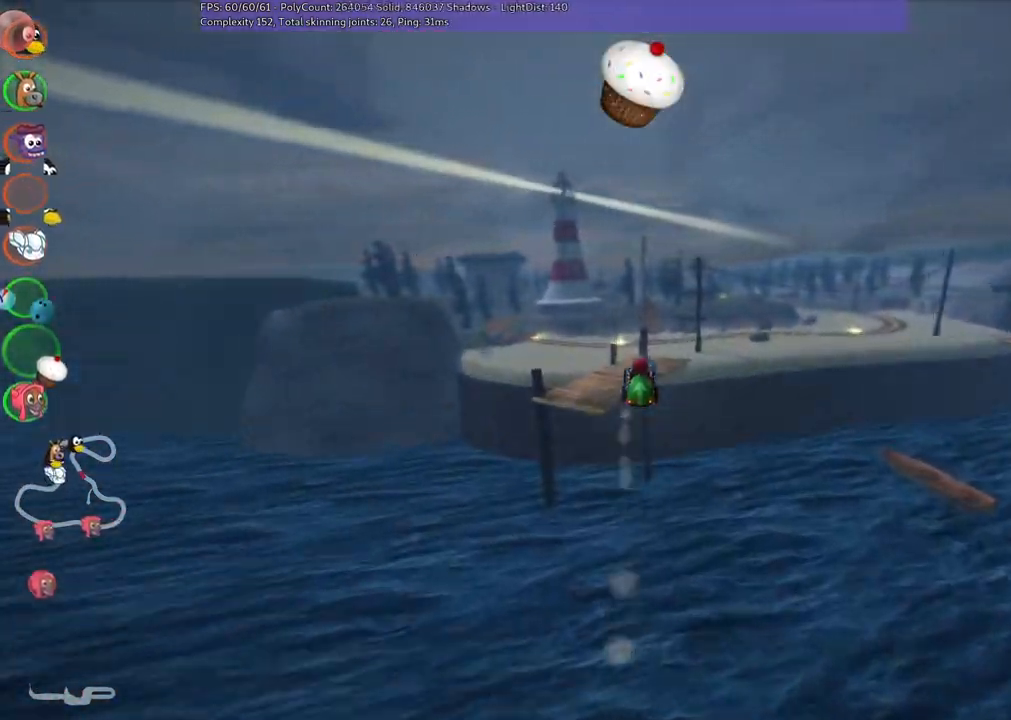
{"keys": ["up"], "events": [[167, "right", "up"]]}
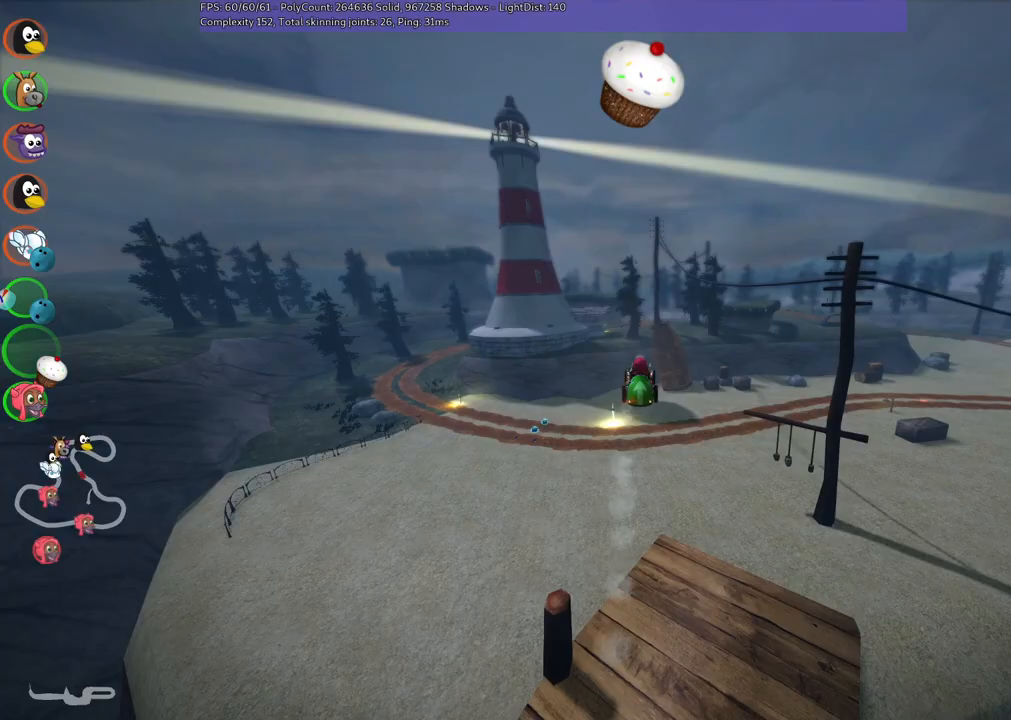
{"keys": ["right", "up"], "events": [[50, "right", "down"]]}
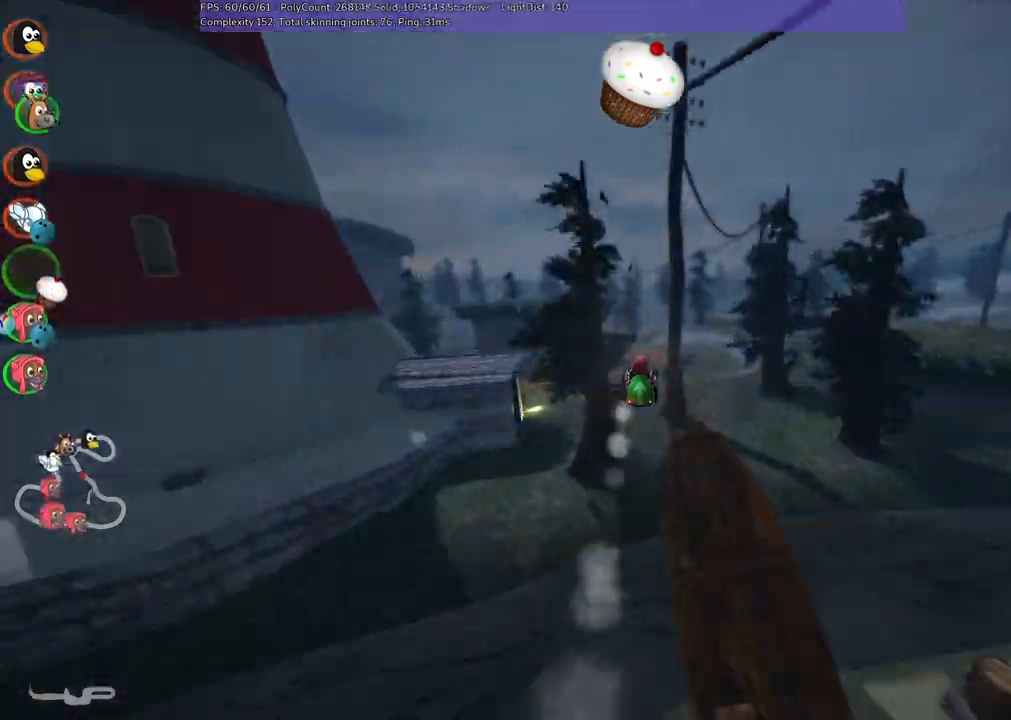
{"keys": ["up"], "events": [[317, "right", "up"]]}
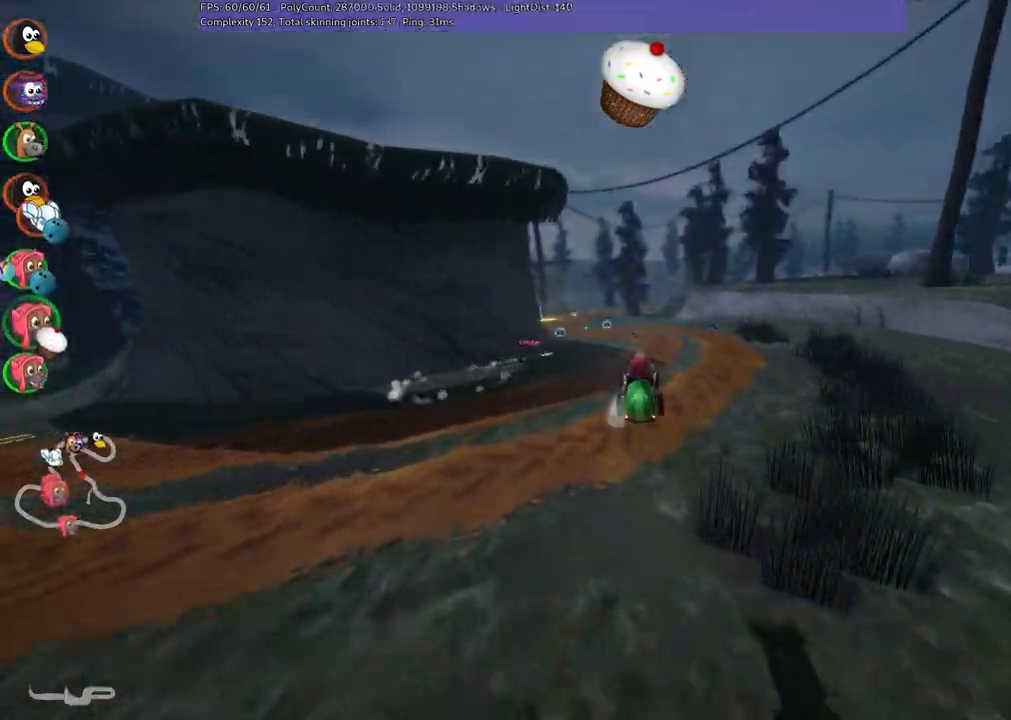
{"keys": ["up"], "events": [[50, "n", "down"], [183, "right", "down"], [233, "n", "up"], [283, "right", "up"]]}